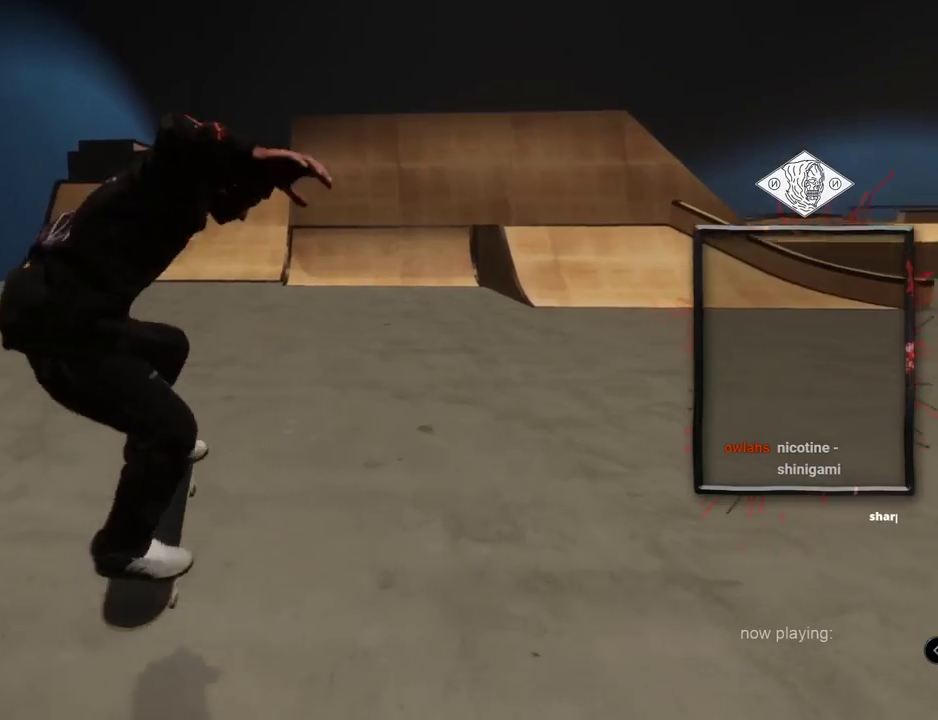
Gameplay with a controller (Xbox layout); each line is a JSON object with the inputs held at the frame after it. "events" lists button and stick changes between this image and that frame as [ms after this image, input, new state], when the widget could be followed in between. Not read: L3 R2 R3.
{"buttons": [], "left_stick": "center", "right_stick": "center", "events": []}
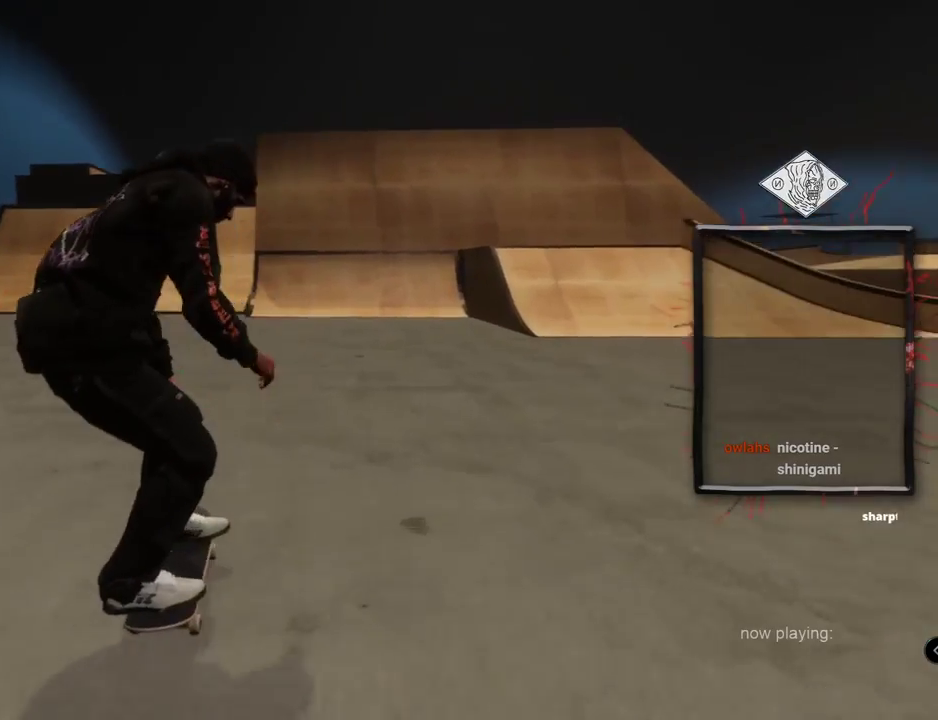
{"buttons": ["A"], "left_stick": "center", "right_stick": "center", "events": [[217, "A", "down"]]}
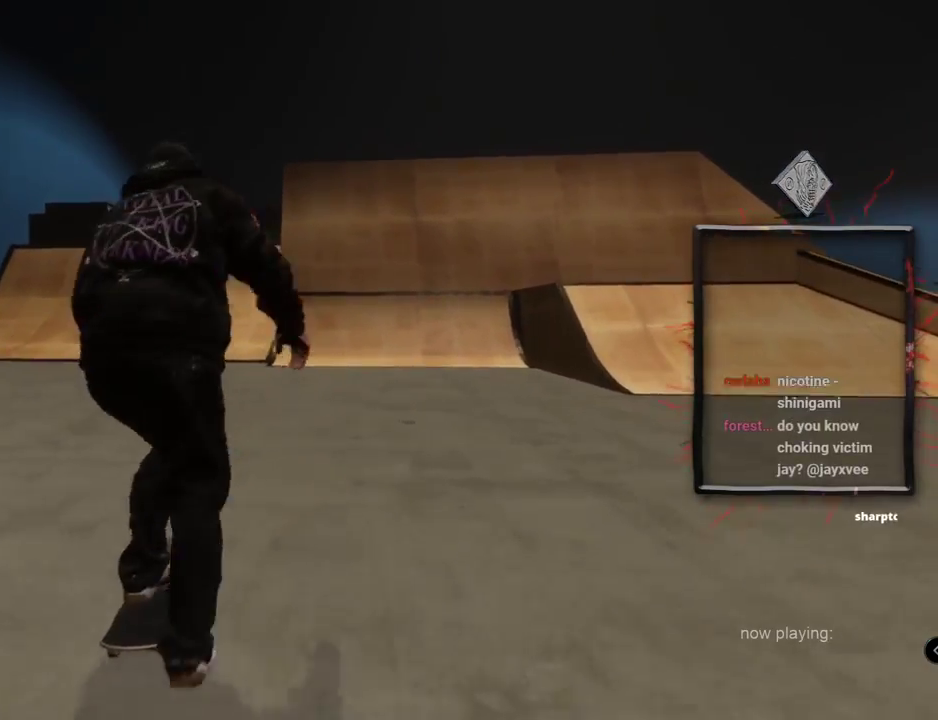
{"buttons": ["A"], "left_stick": "center", "right_stick": "center", "events": []}
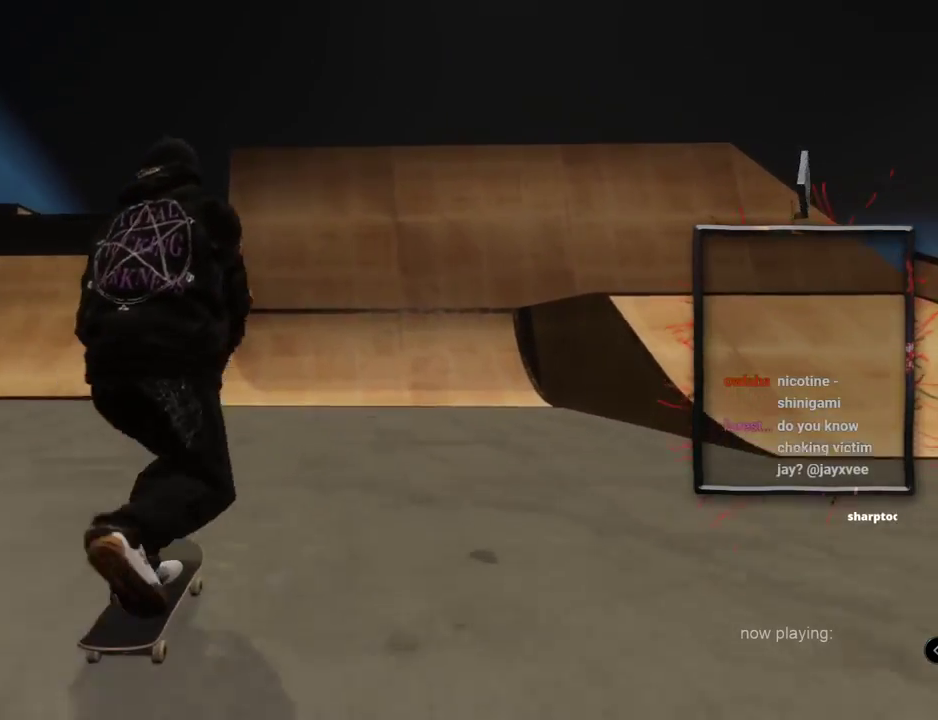
{"buttons": ["A"], "left_stick": "center", "right_stick": "center", "events": []}
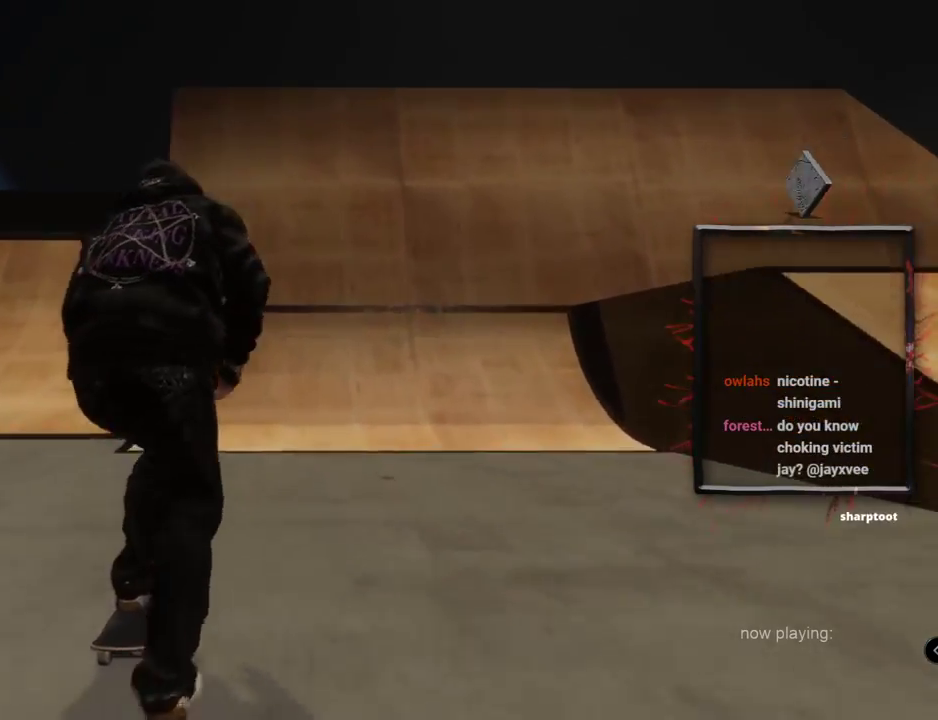
{"buttons": ["A"], "left_stick": "center", "right_stick": "center", "events": [[283, "L2", "down"], [417, "L2", "up"]]}